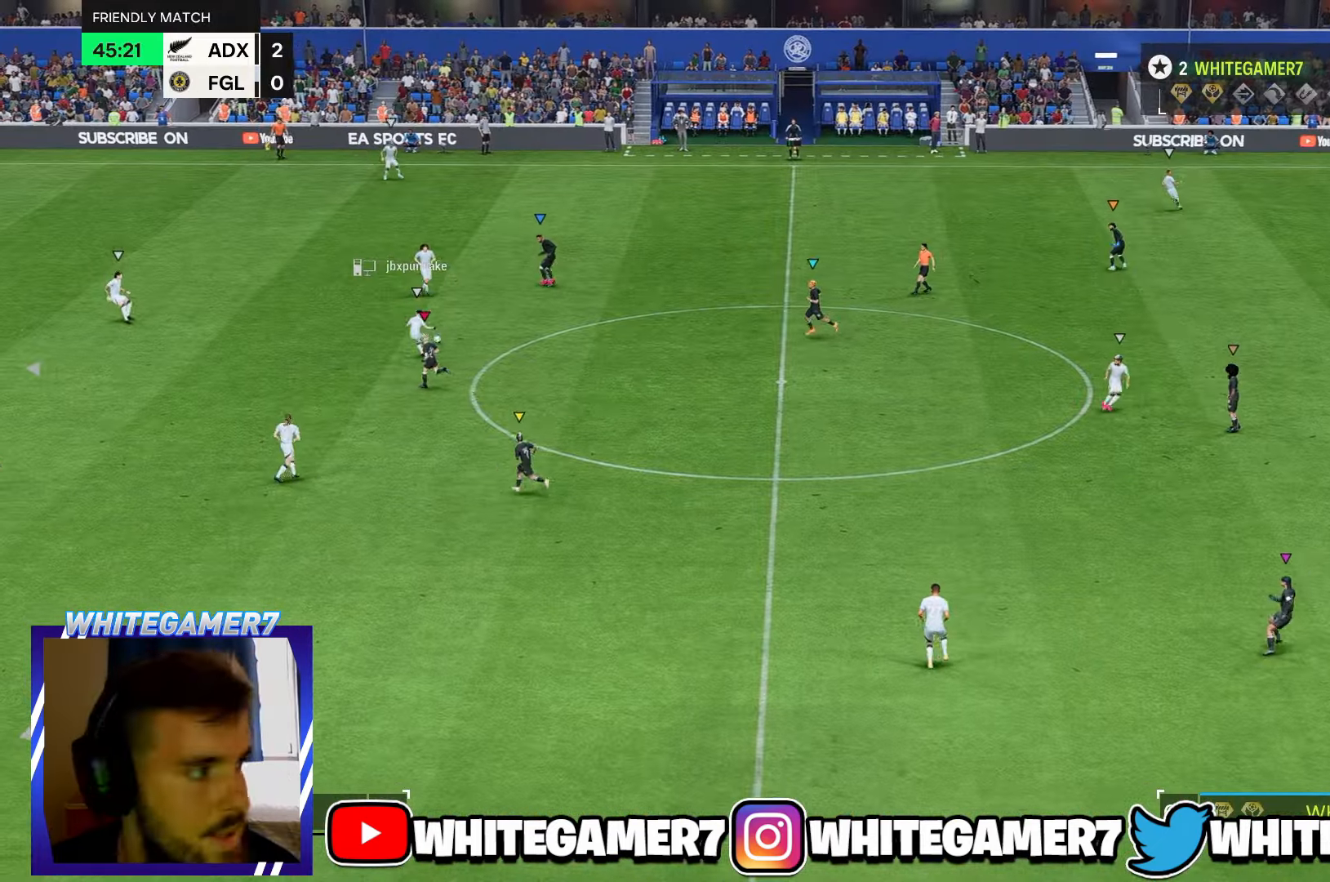
Gameplay with a controller (Xbox layout); each line is a JSON object with the inputs held at the frame after it. "events" lists button and stick changes between this image and that frame as [ms after this image, input, new state], when the widget could be followed in between. Not read: L3 R3 right_stick.
{"buttons": [], "left_stick": "up-right", "events": []}
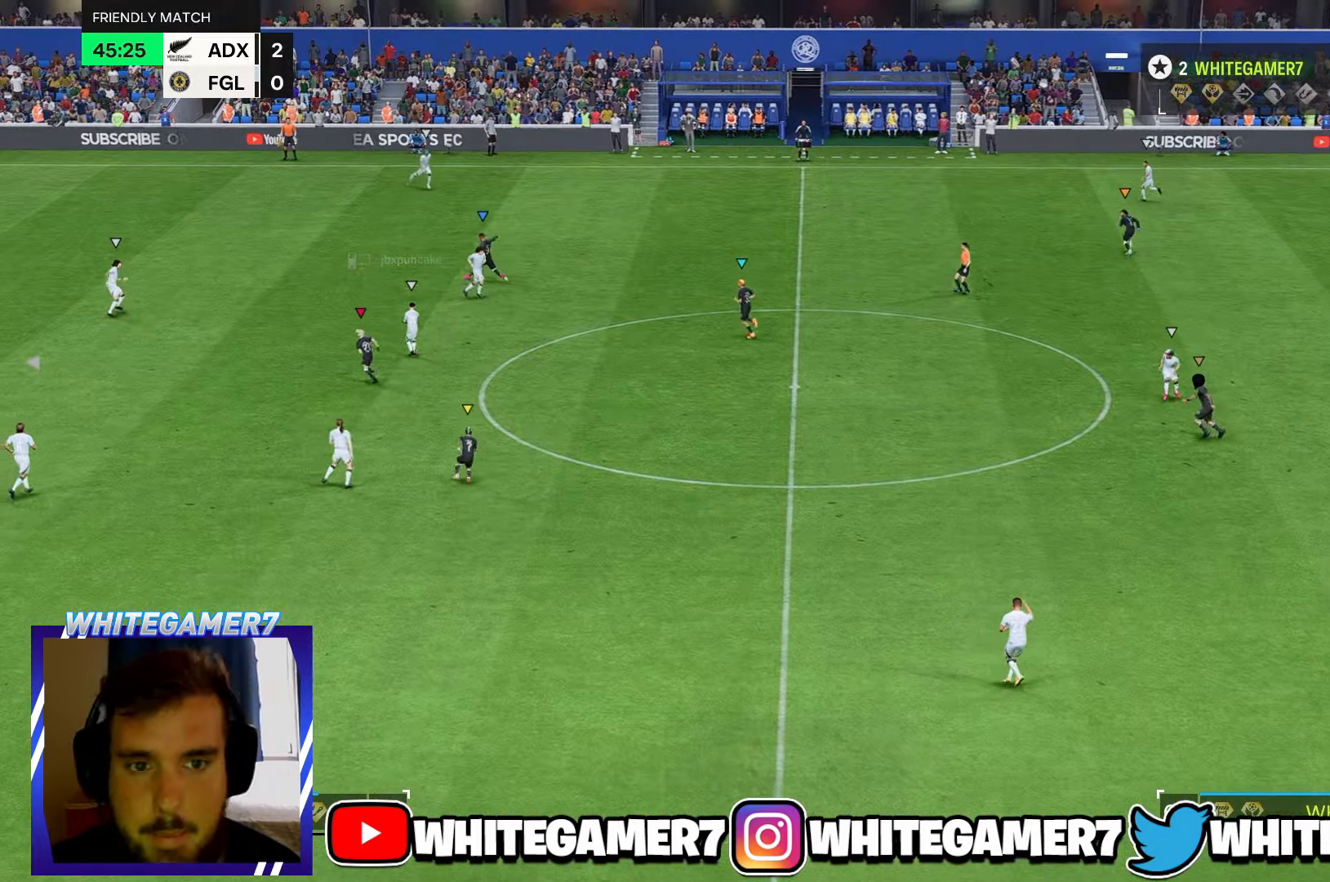
{"buttons": [], "left_stick": "center", "events": [[33, "left_stick", "up"], [167, "left_stick", "up-left"], [434, "left_stick", "center"]]}
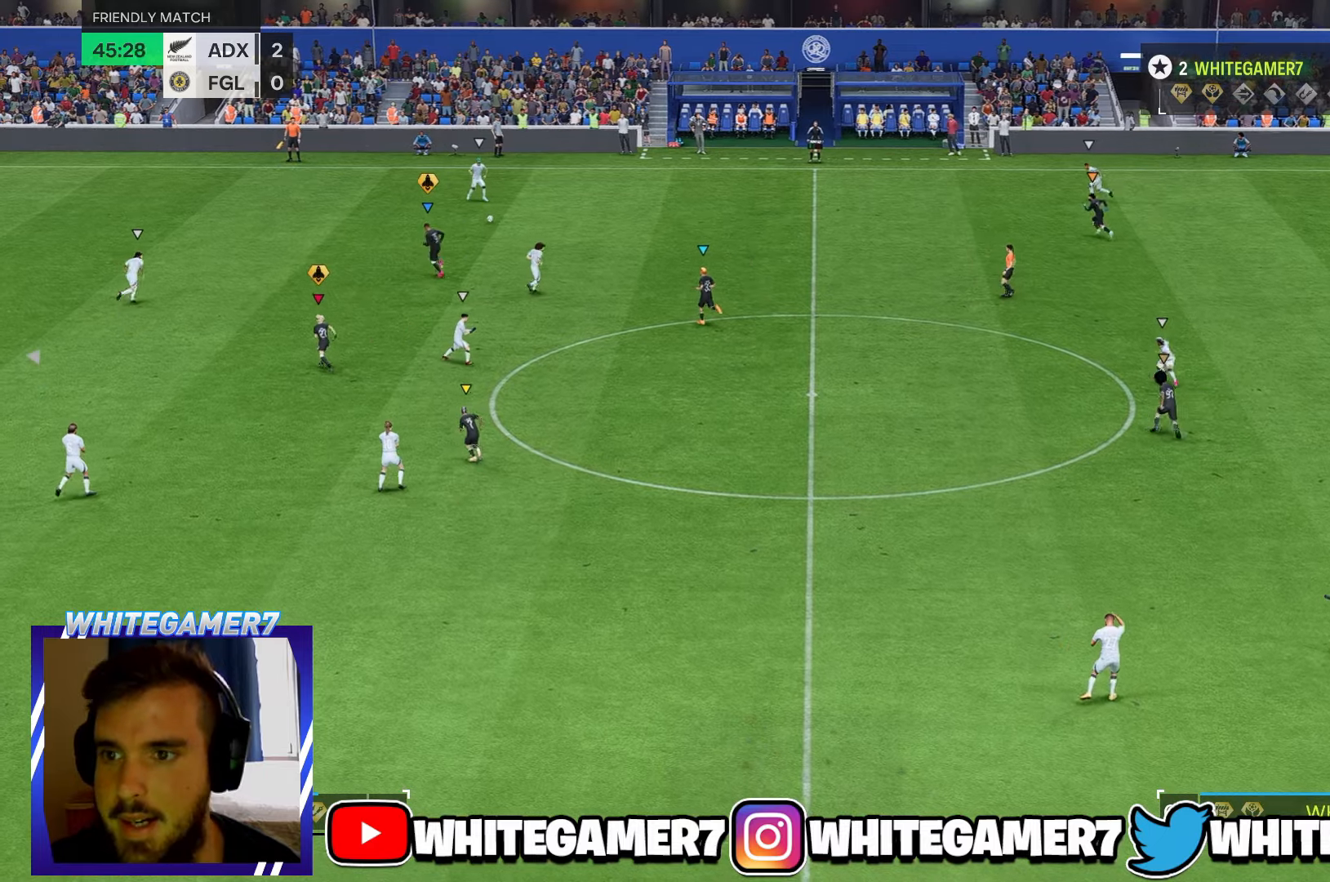
{"buttons": [], "left_stick": "up-left", "events": [[117, "left_stick", "up-left"]]}
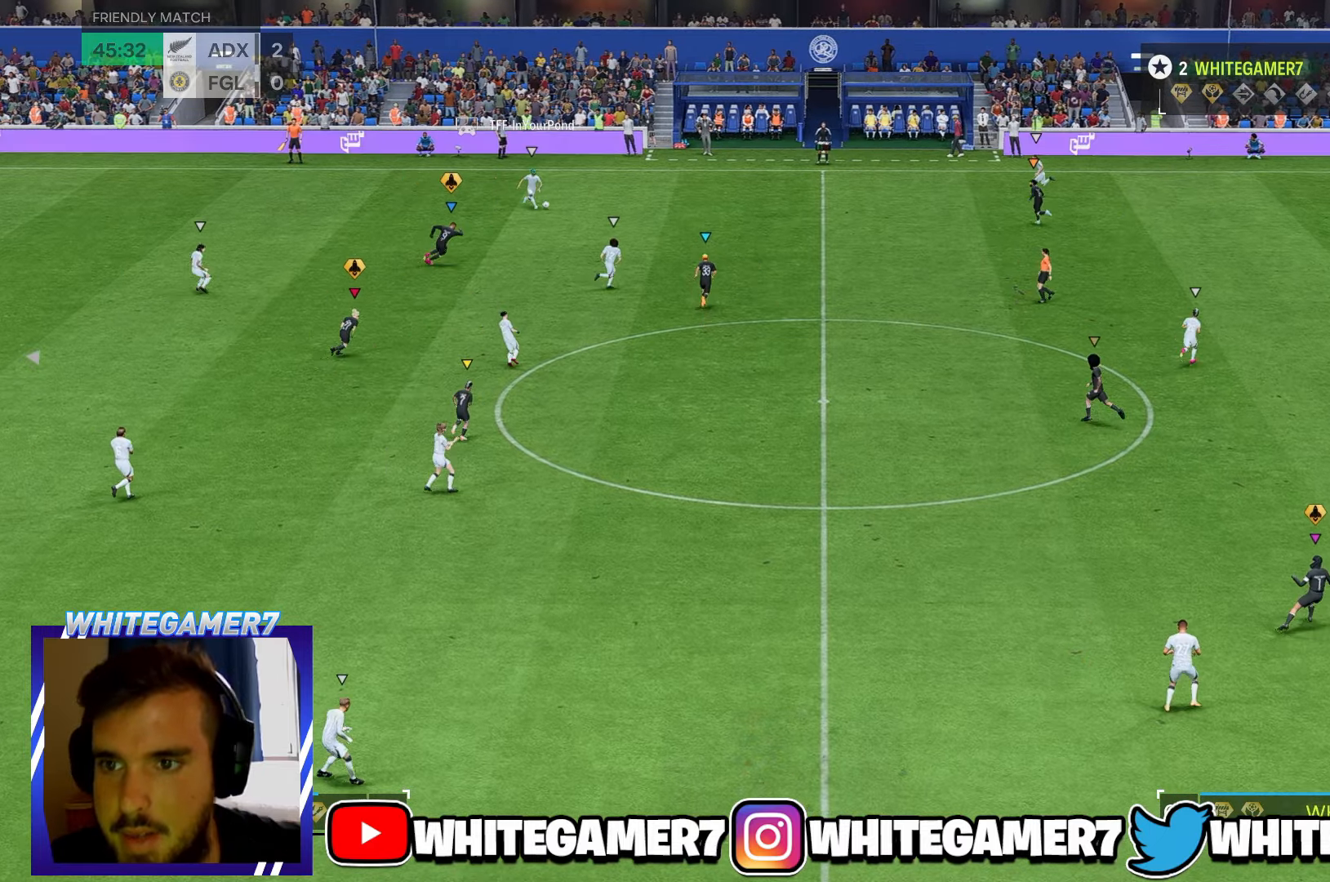
{"buttons": [], "left_stick": "up", "events": [[417, "left_stick", "up"]]}
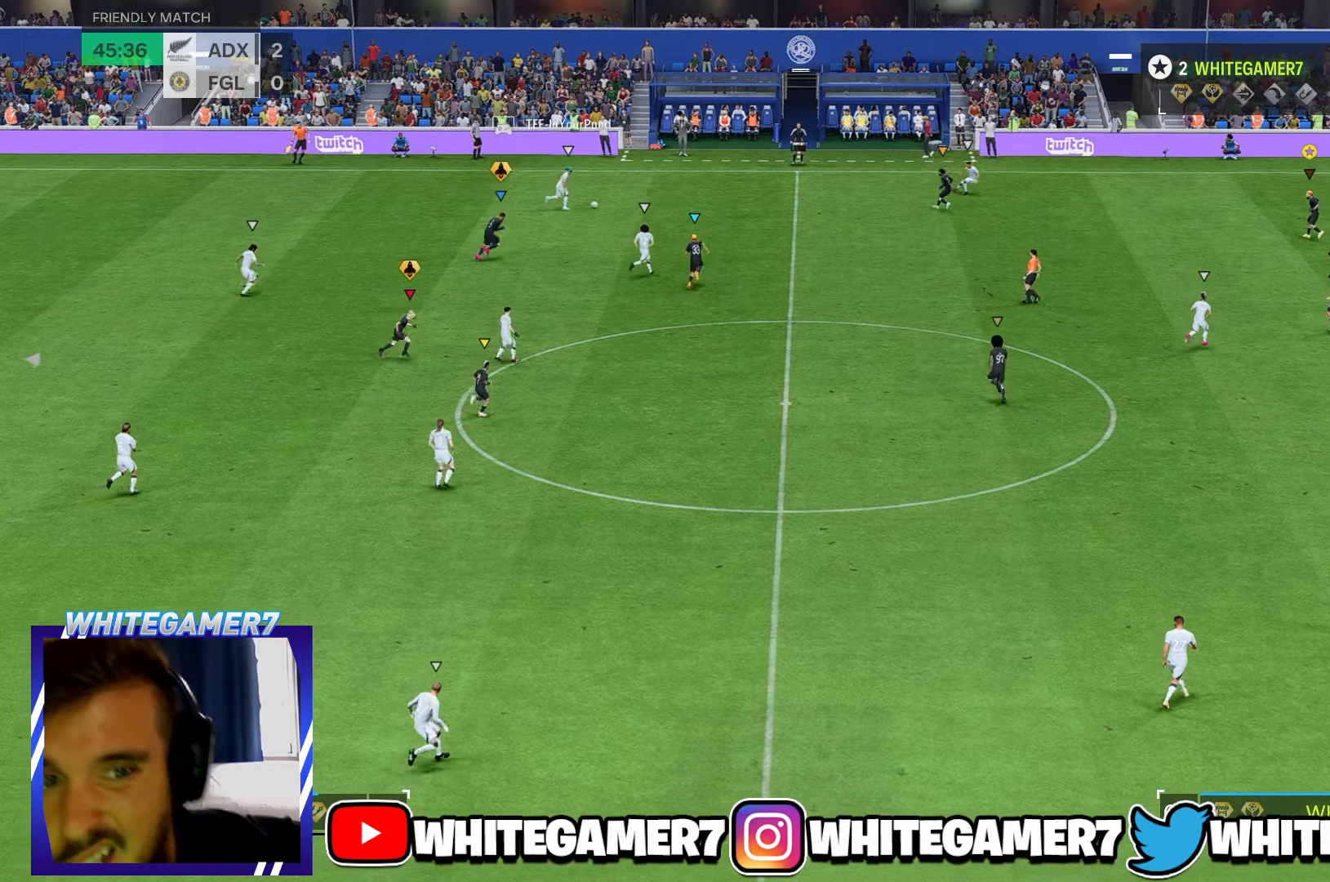
{"buttons": [], "left_stick": "right", "events": [[84, "left_stick", "up-right"], [467, "left_stick", "right"]]}
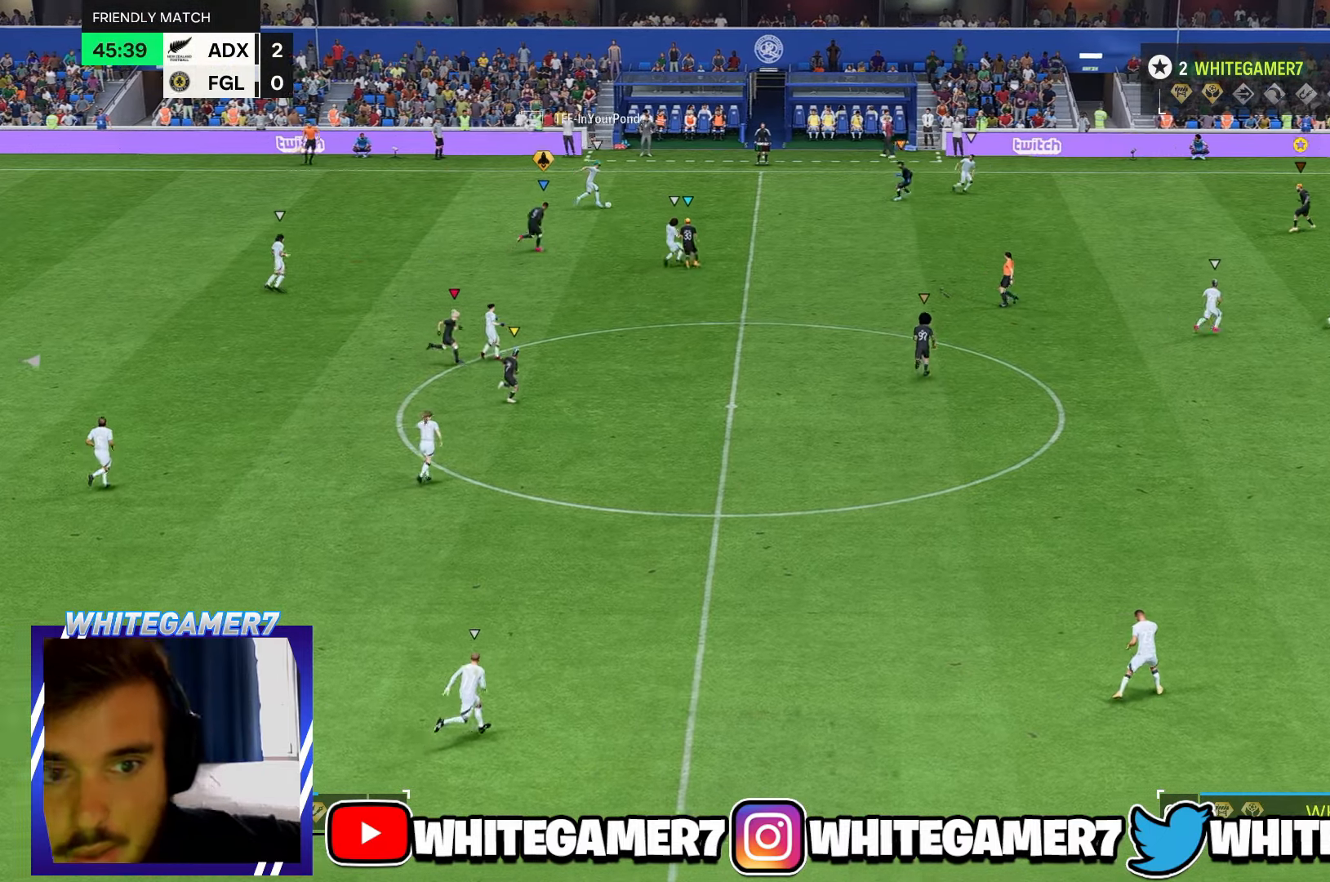
{"buttons": [], "left_stick": "down-right", "events": [[67, "left_stick", "down-right"], [267, "left_stick", "down"], [500, "left_stick", "down-right"]]}
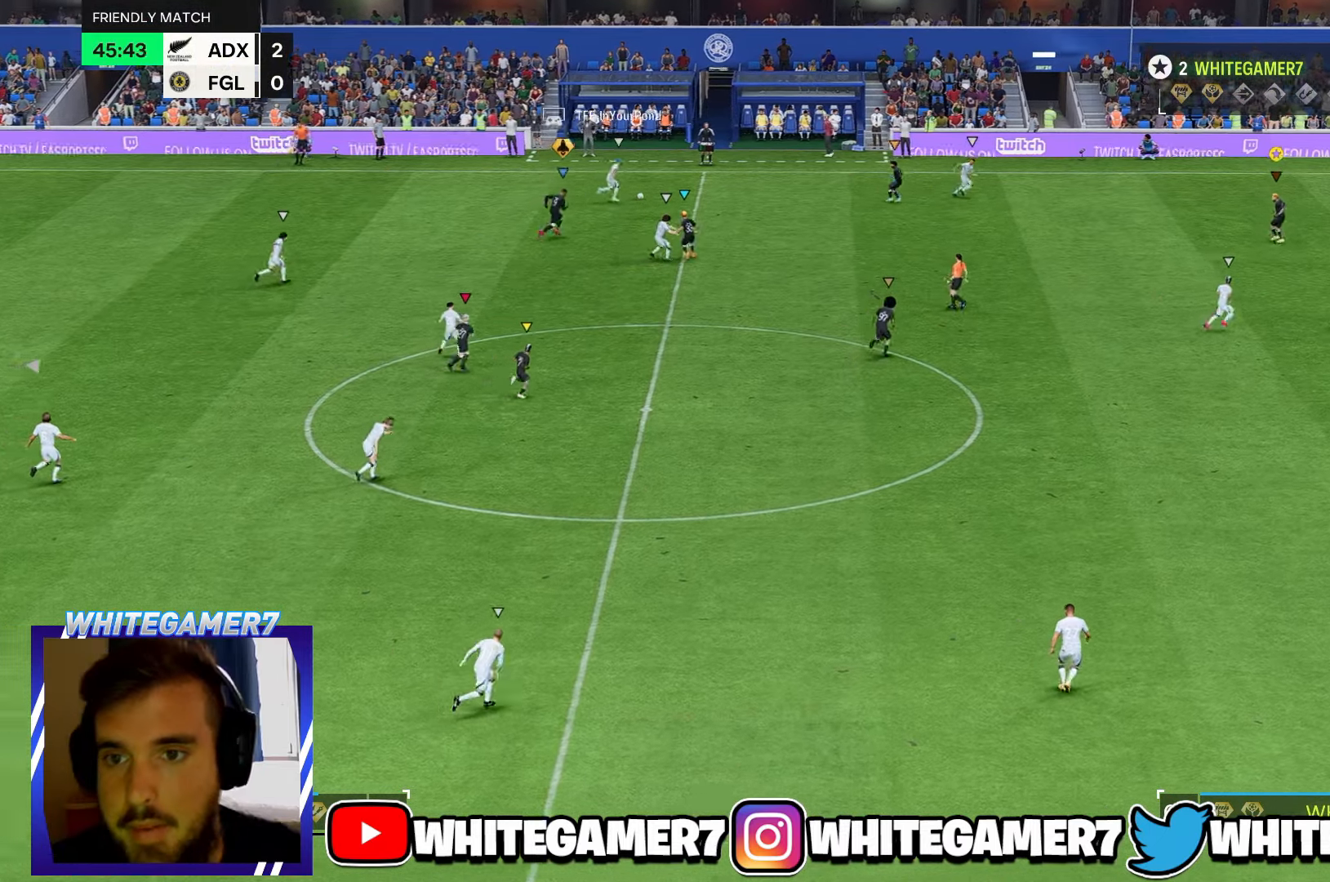
{"buttons": [], "left_stick": "up-right", "events": [[167, "left_stick", "up-right"]]}
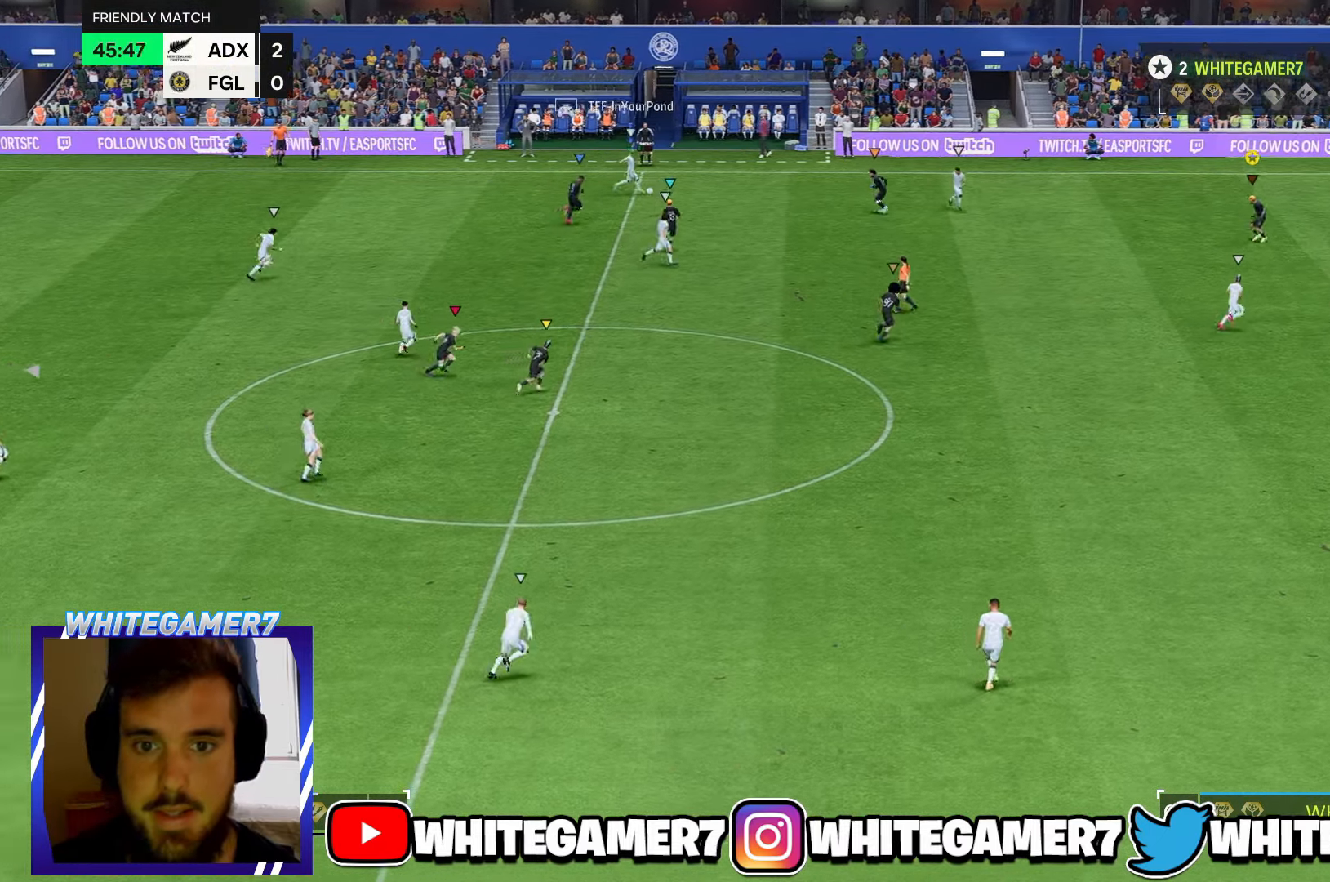
{"buttons": [], "left_stick": "down-right", "events": [[184, "left_stick", "down-right"]]}
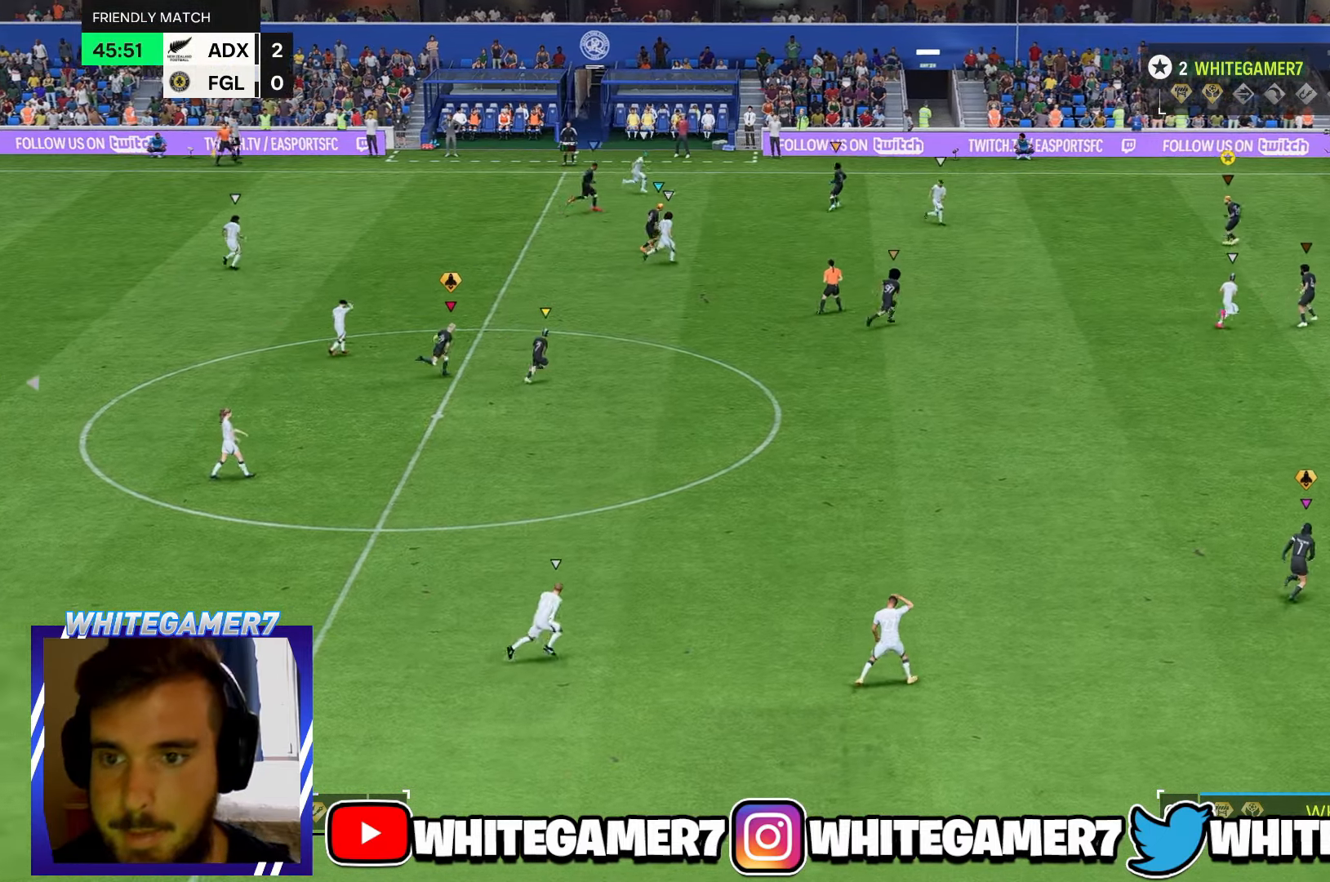
{"buttons": [], "left_stick": "right", "events": [[250, "left_stick", "right"]]}
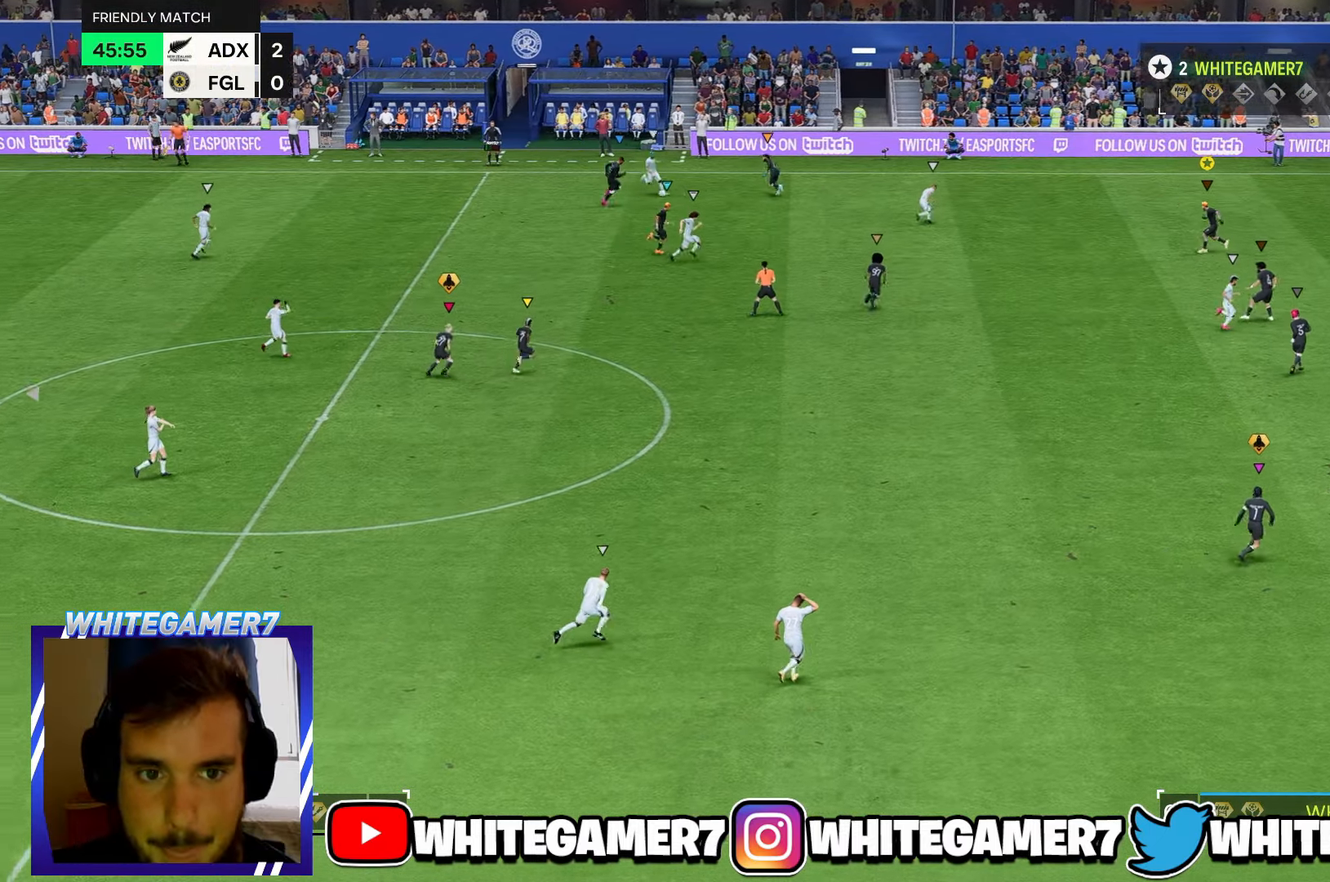
{"buttons": [], "left_stick": "up-right", "events": [[317, "left_stick", "up-right"]]}
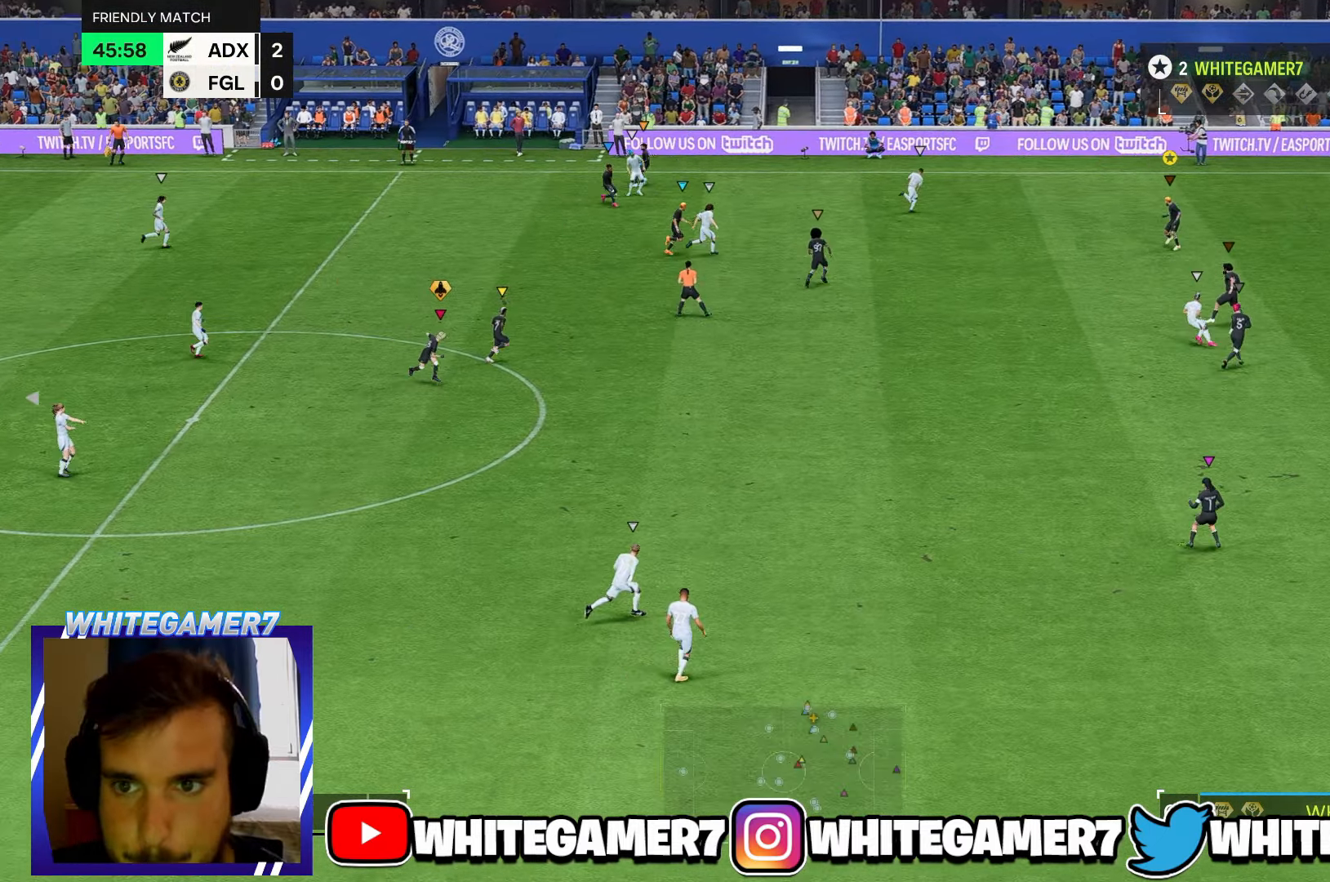
{"buttons": [], "left_stick": "up-left"}
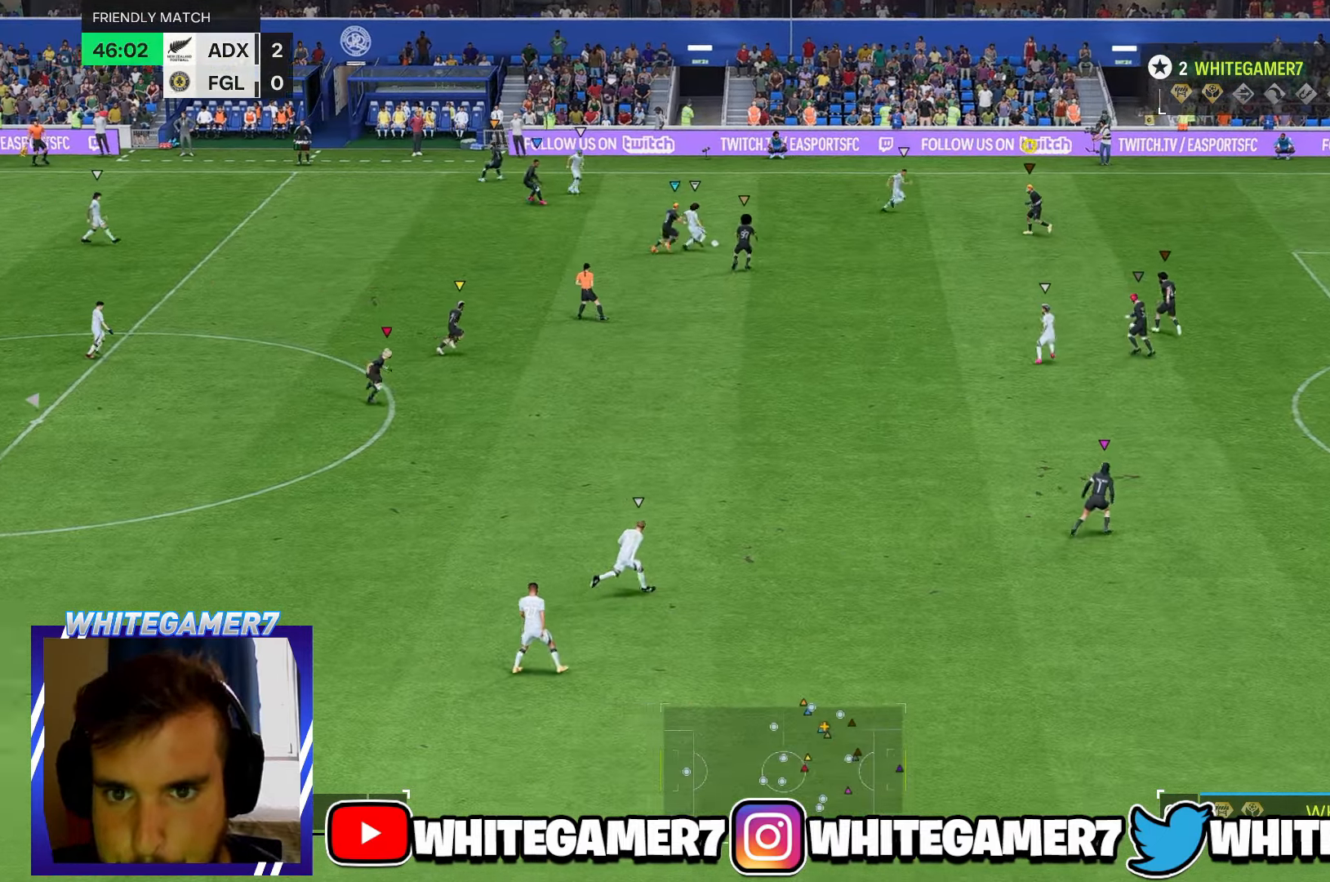
{"buttons": [], "left_stick": "right", "events": [[234, "left_stick", "up-right"], [500, "left_stick", "right"]]}
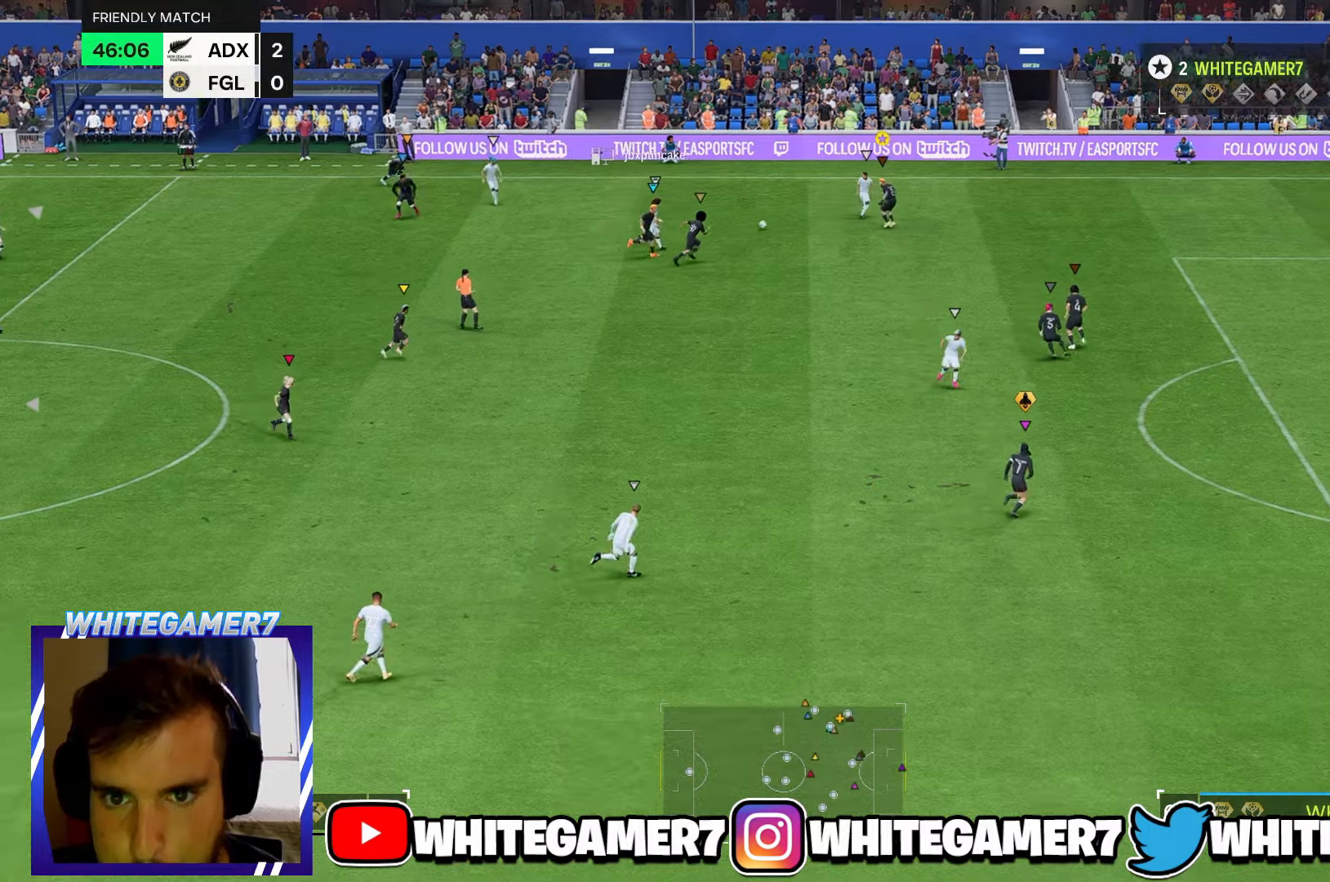
{"buttons": [], "left_stick": "down", "events": [[100, "left_stick", "down-right"], [367, "left_stick", "down"]]}
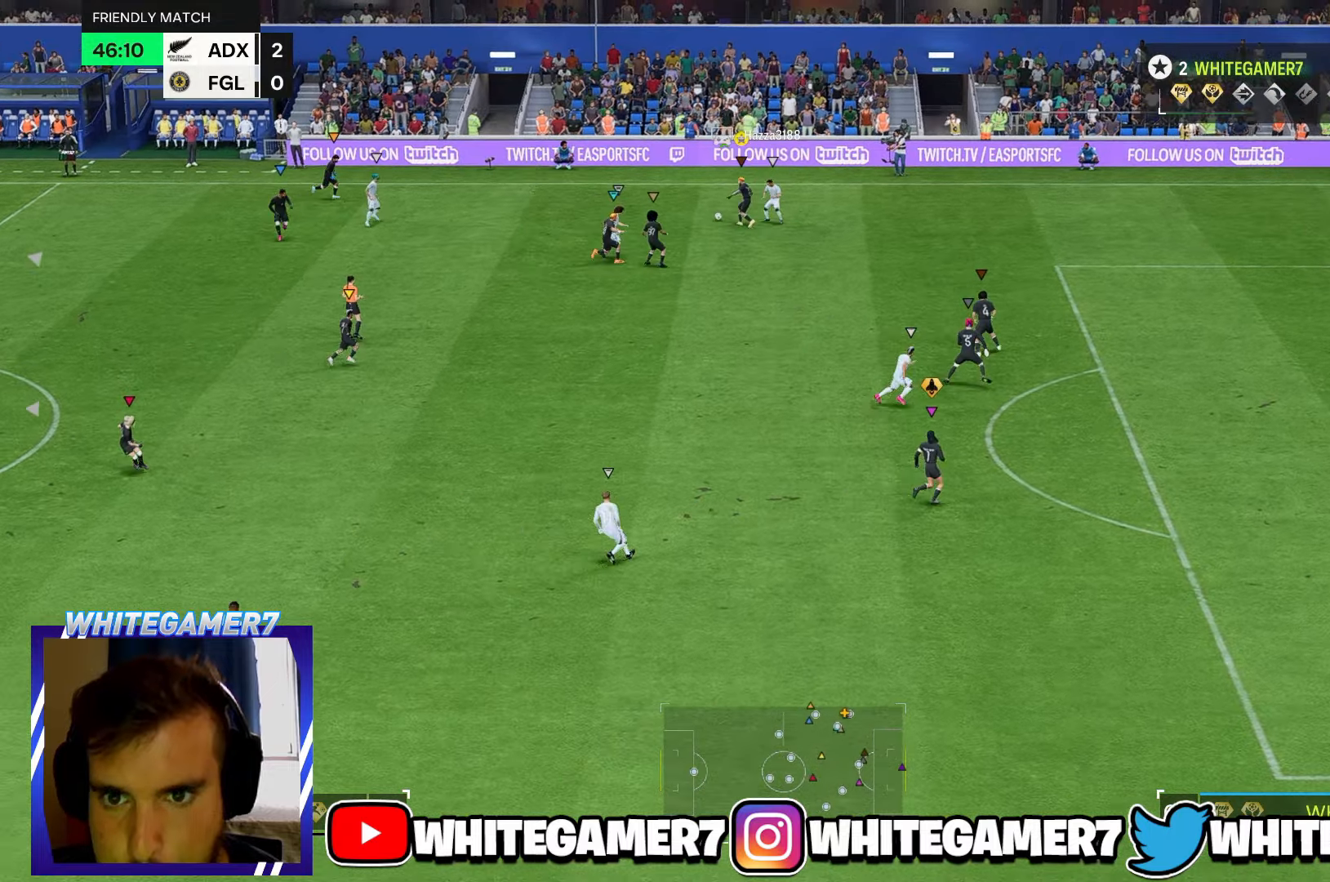
{"buttons": [], "left_stick": "left", "events": [[333, "left_stick", "down-left"], [433, "left_stick", "left"]]}
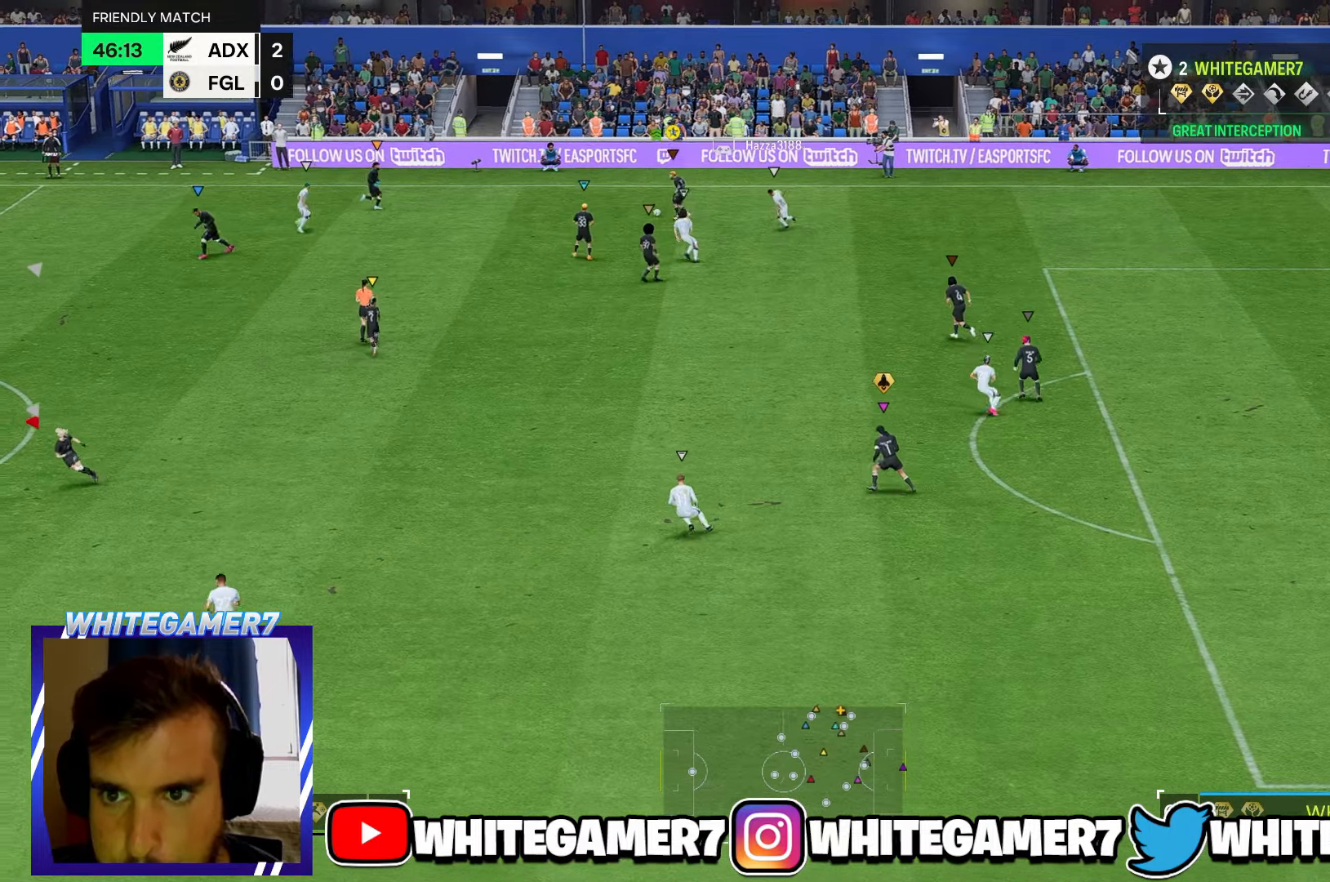
{"buttons": [], "left_stick": "down", "events": [[133, "left_stick", "down-left"], [433, "left_stick", "down"]]}
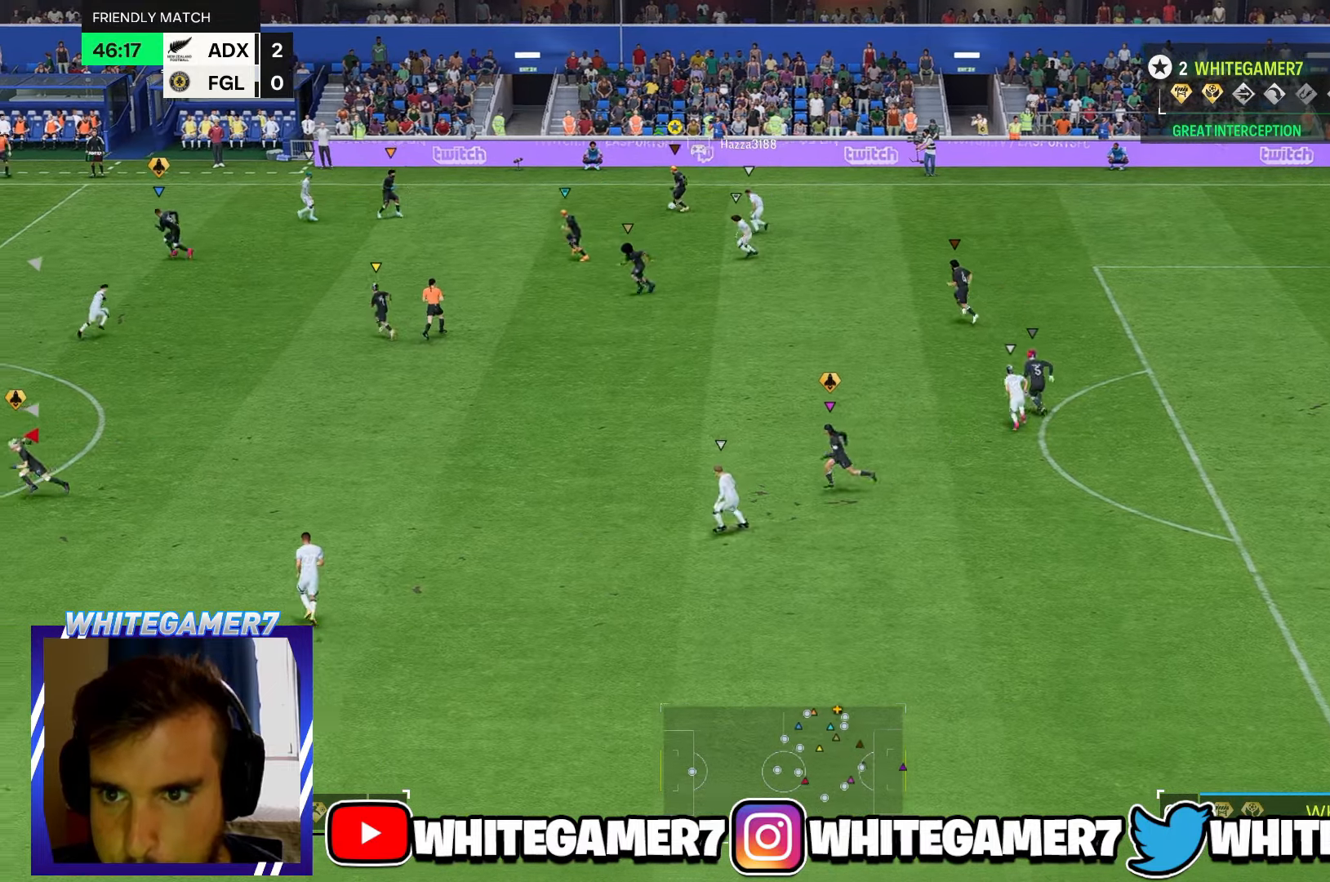
{"buttons": [], "left_stick": "down", "events": []}
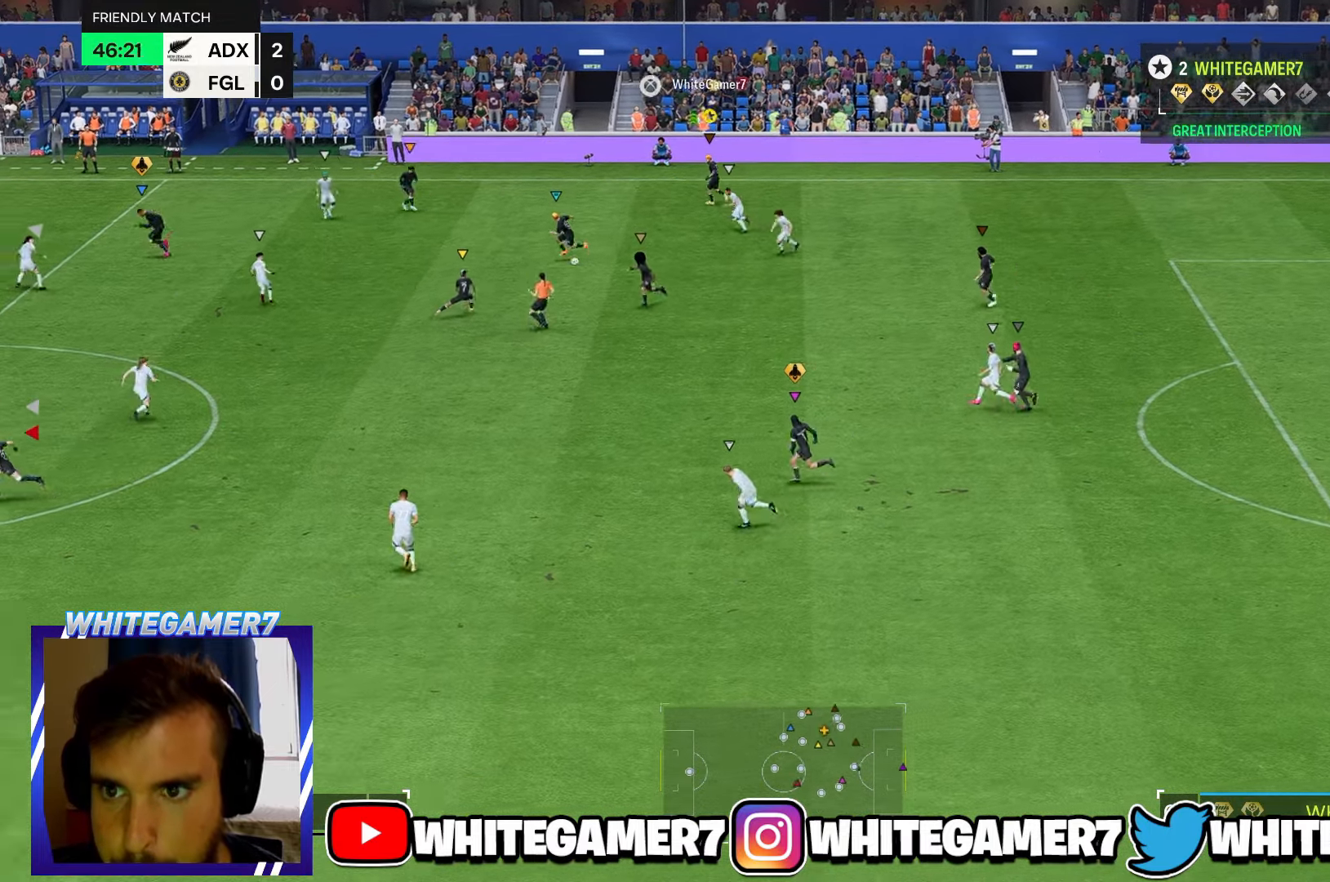
{"buttons": [], "left_stick": "down", "events": []}
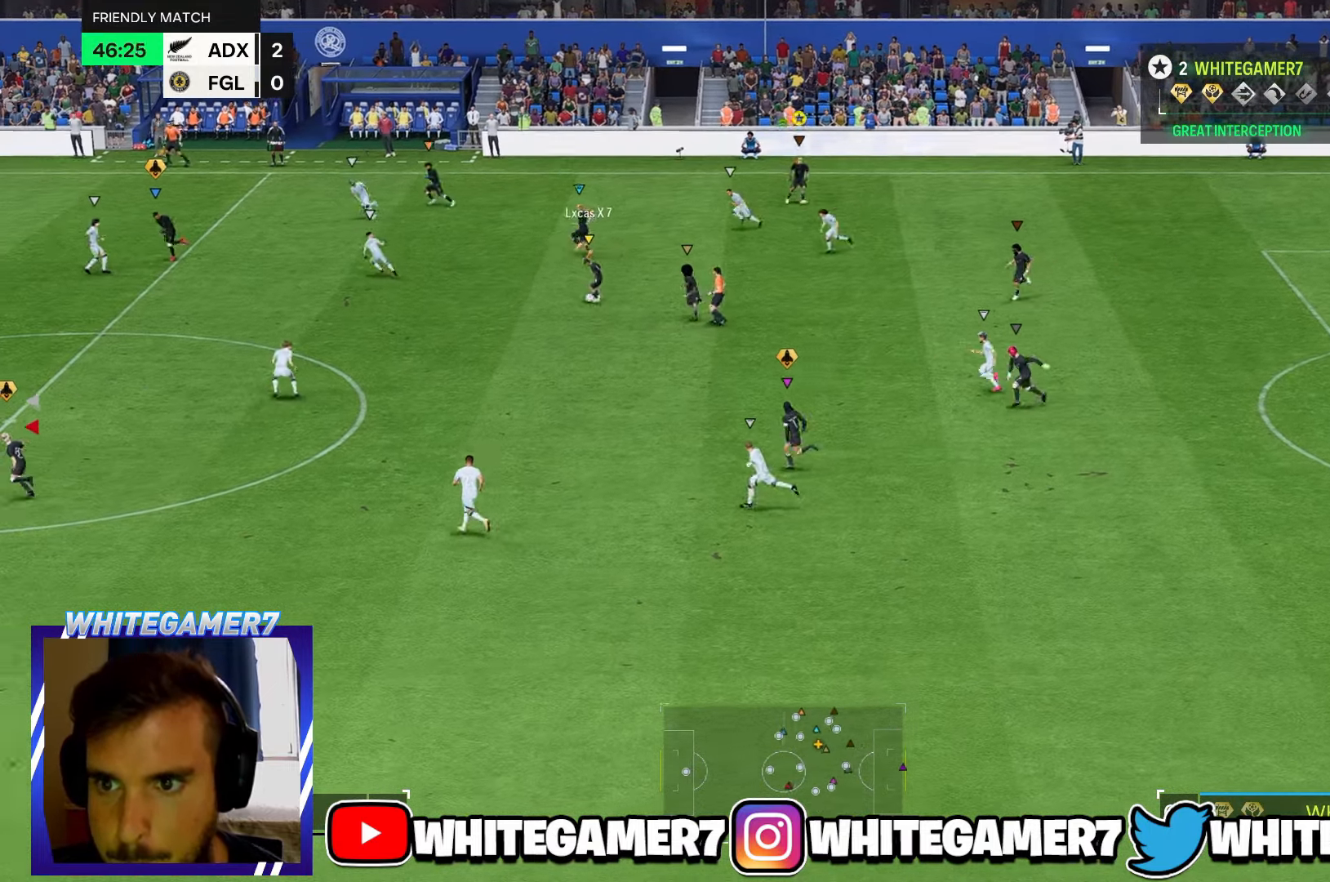
{"buttons": [], "left_stick": "down", "events": []}
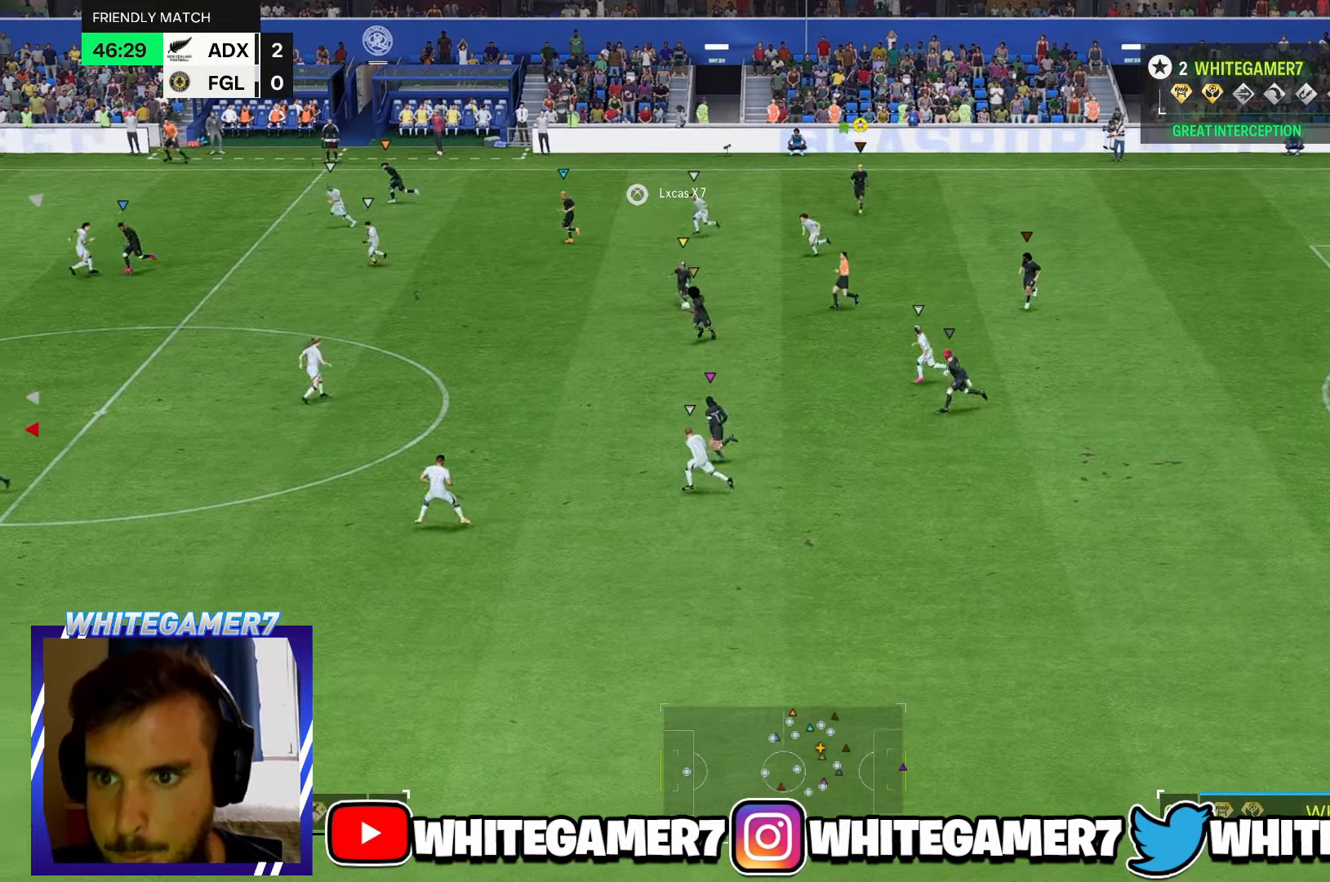
{"buttons": [], "left_stick": "down"}
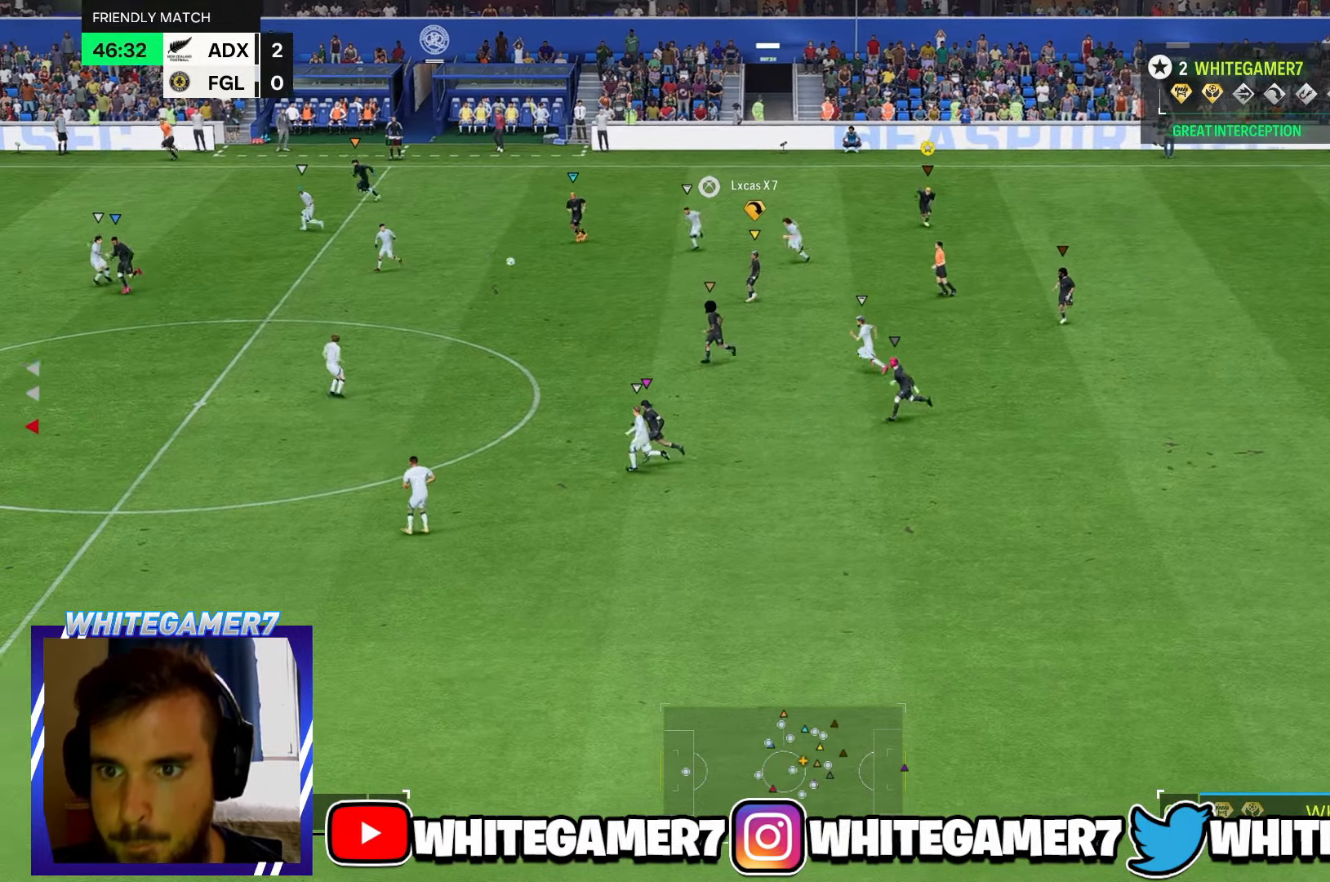
{"buttons": [], "left_stick": "down-left", "events": [[267, "left_stick", "down-left"]]}
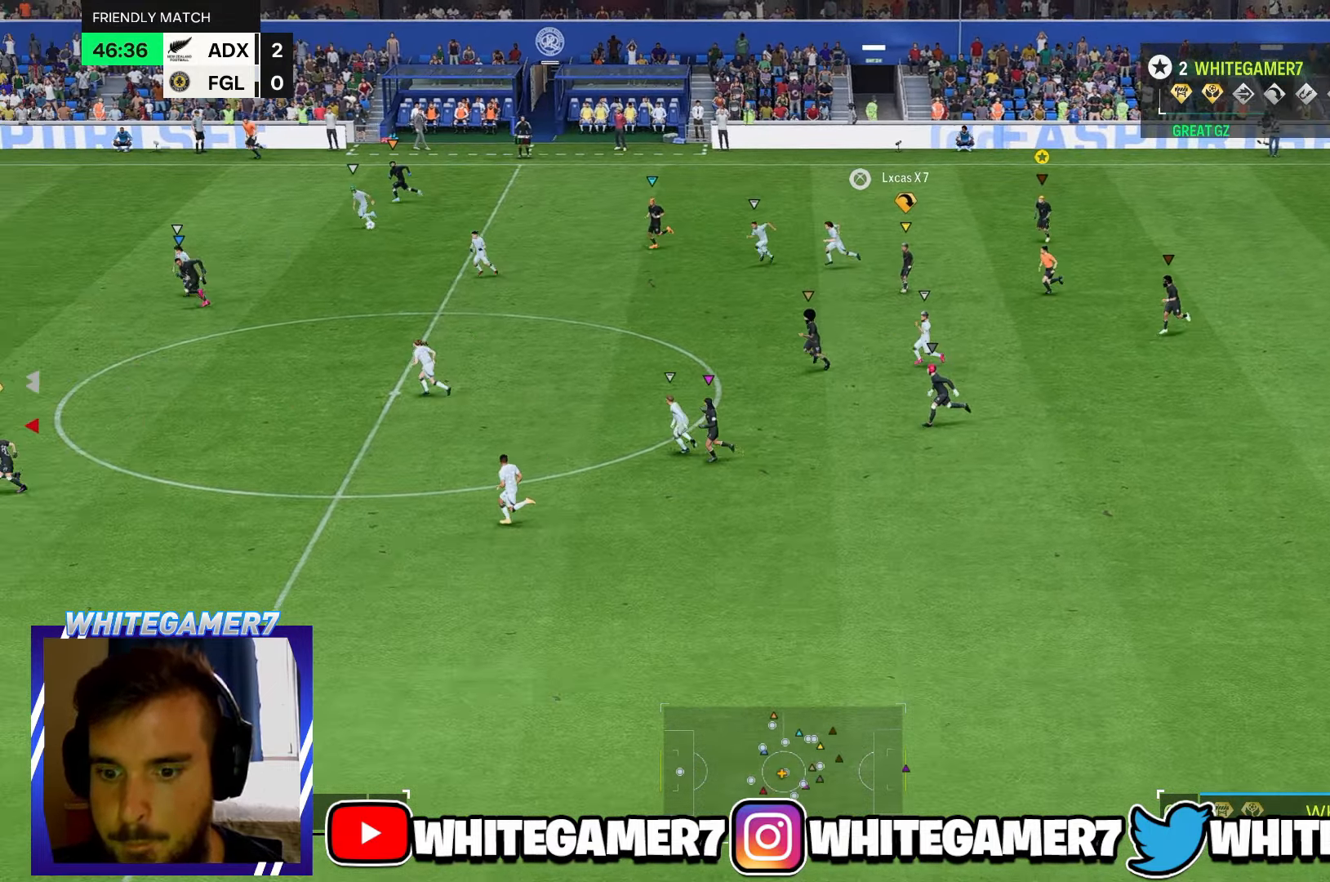
{"buttons": [], "left_stick": "center", "events": [[500, "left_stick", "center"]]}
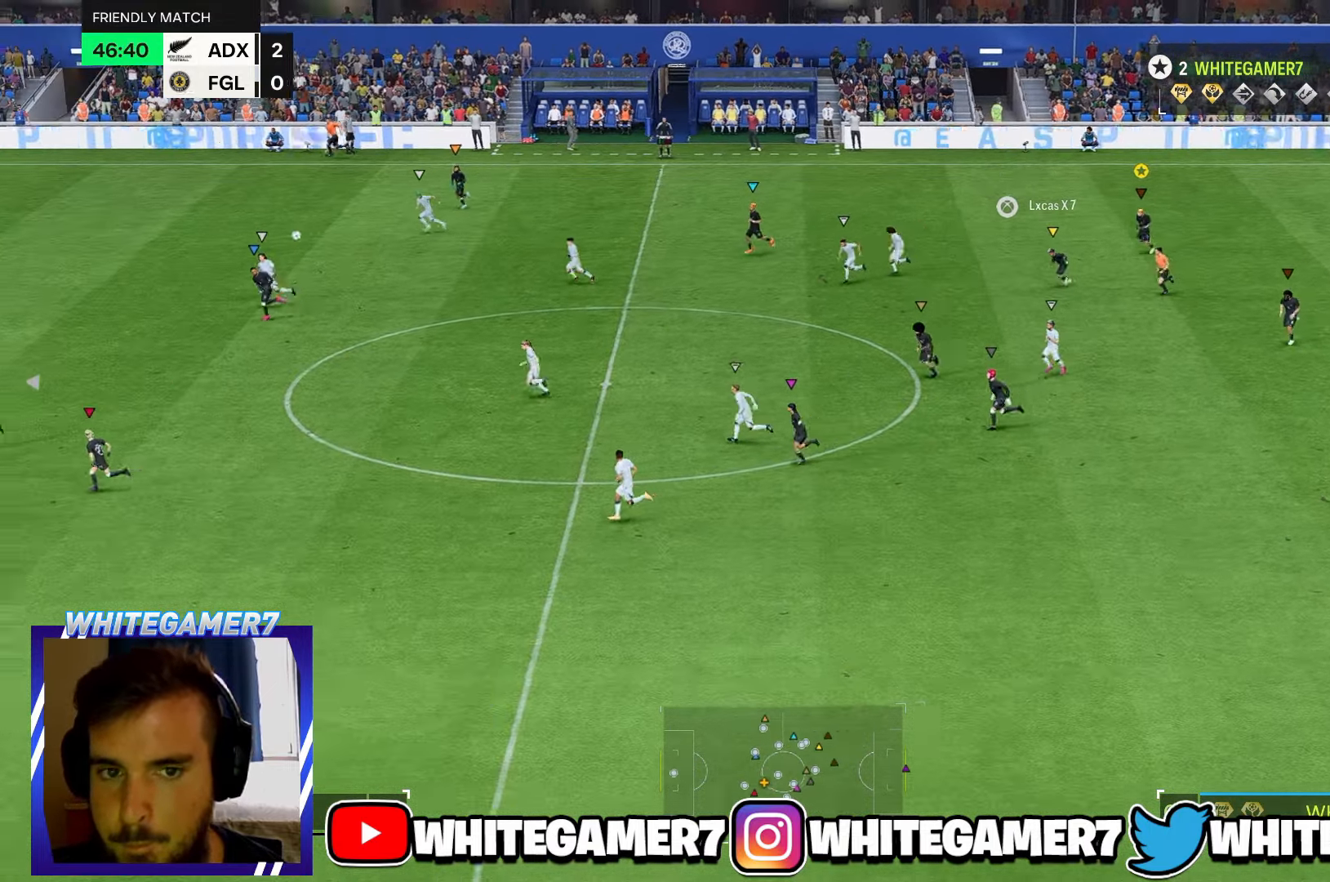
{"buttons": [], "left_stick": "down-left", "events": [[133, "left_stick", "down-left"]]}
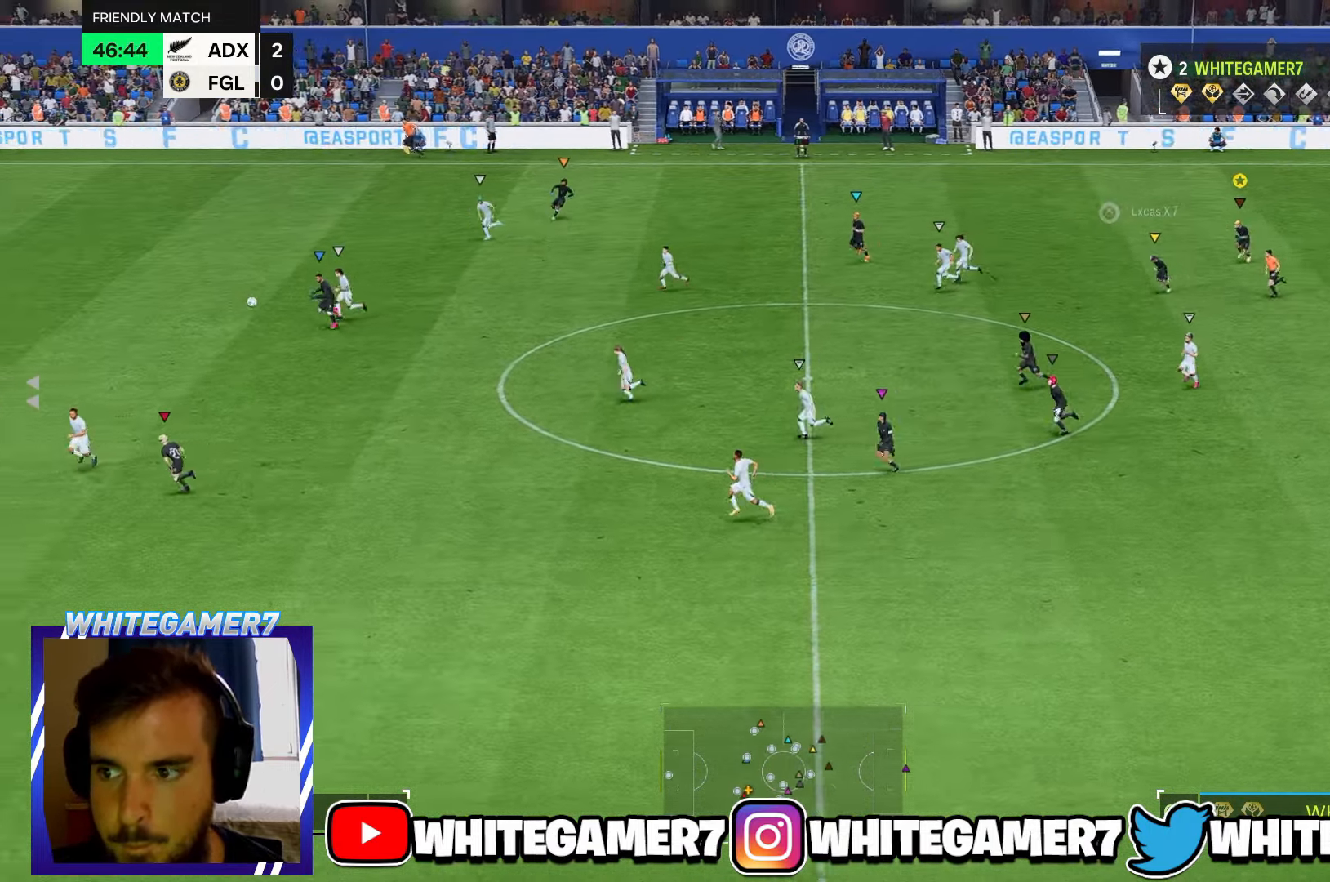
{"buttons": [], "left_stick": "down-left", "events": []}
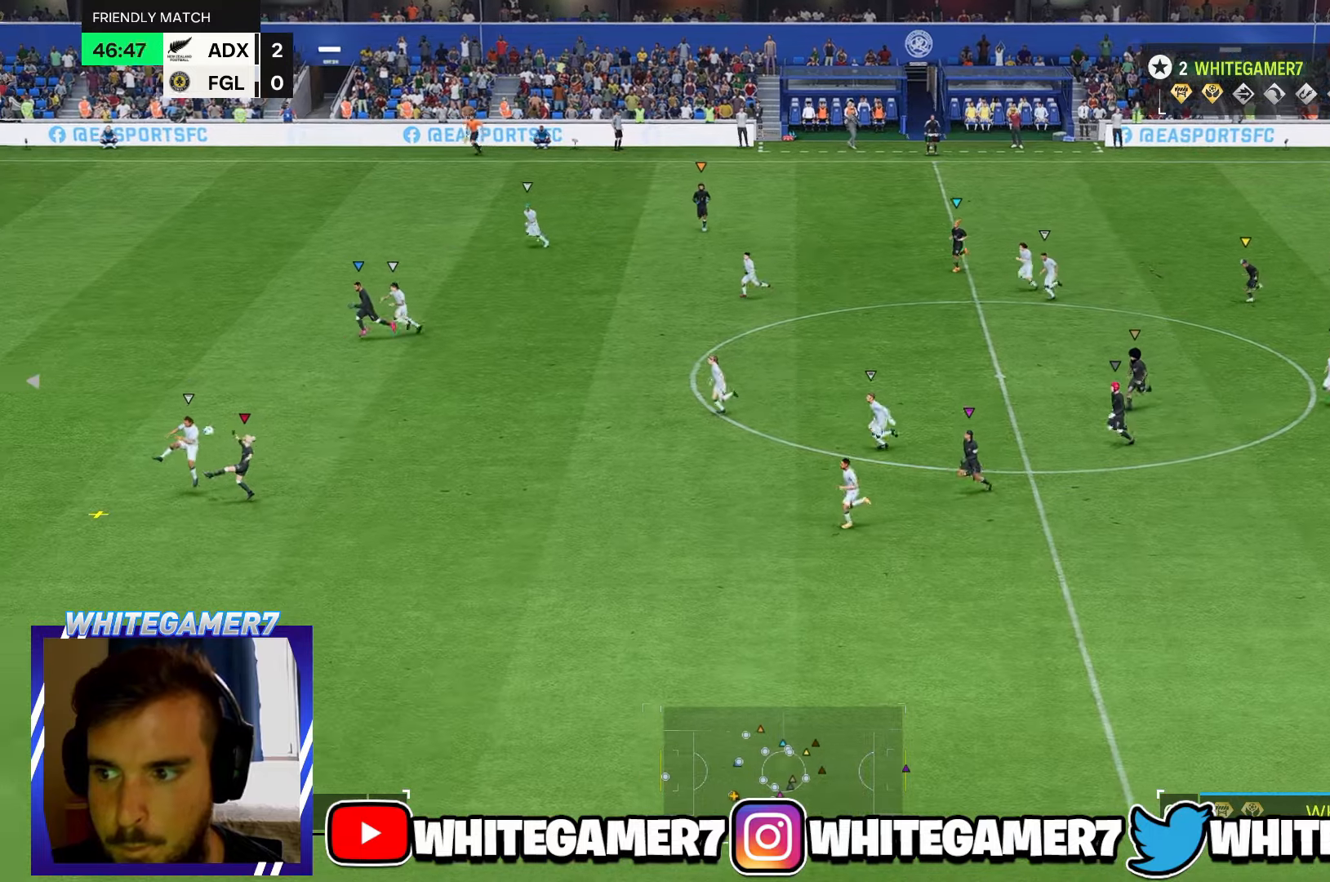
{"buttons": [], "left_stick": "down-left", "events": []}
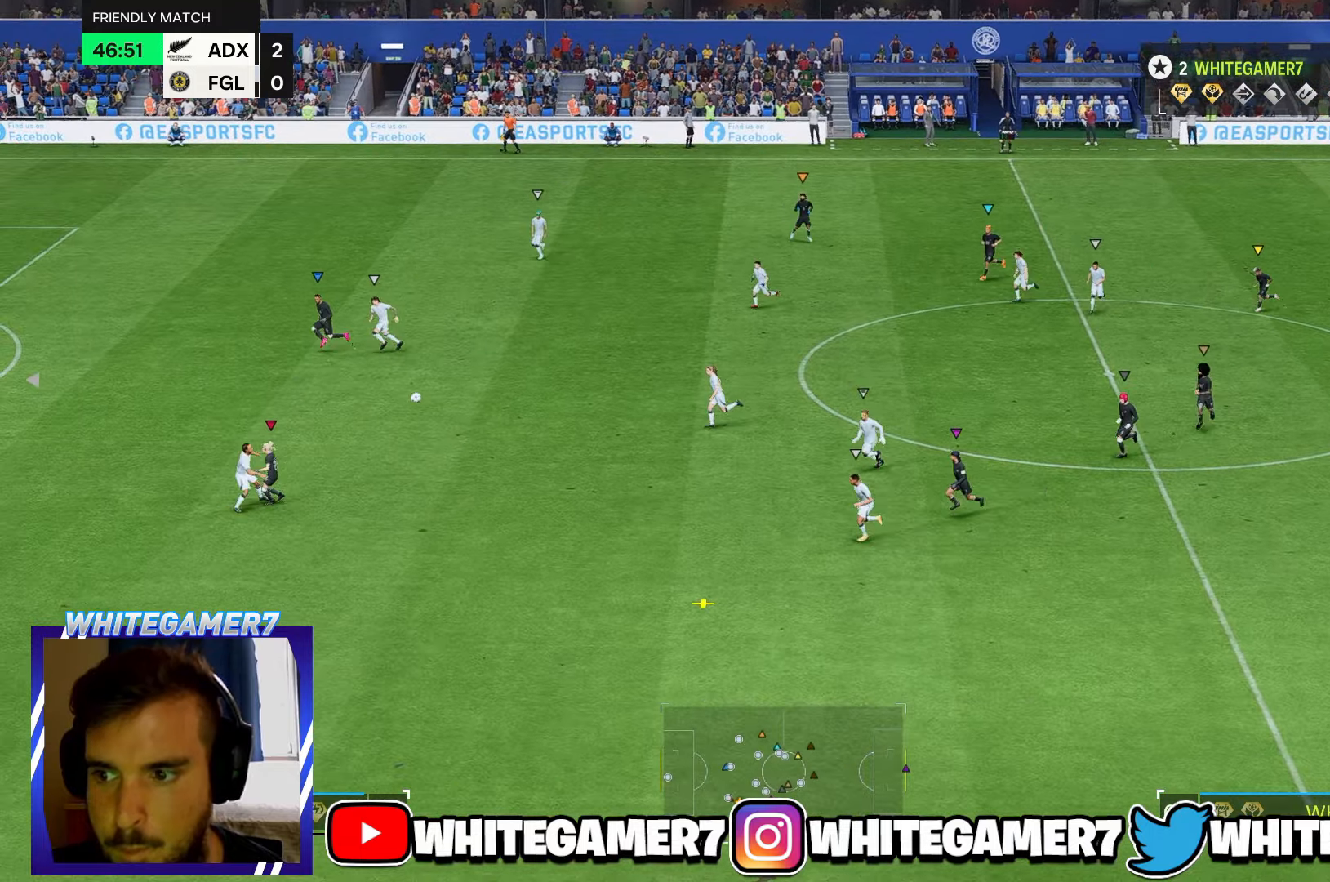
{"buttons": [], "left_stick": "down-left", "events": []}
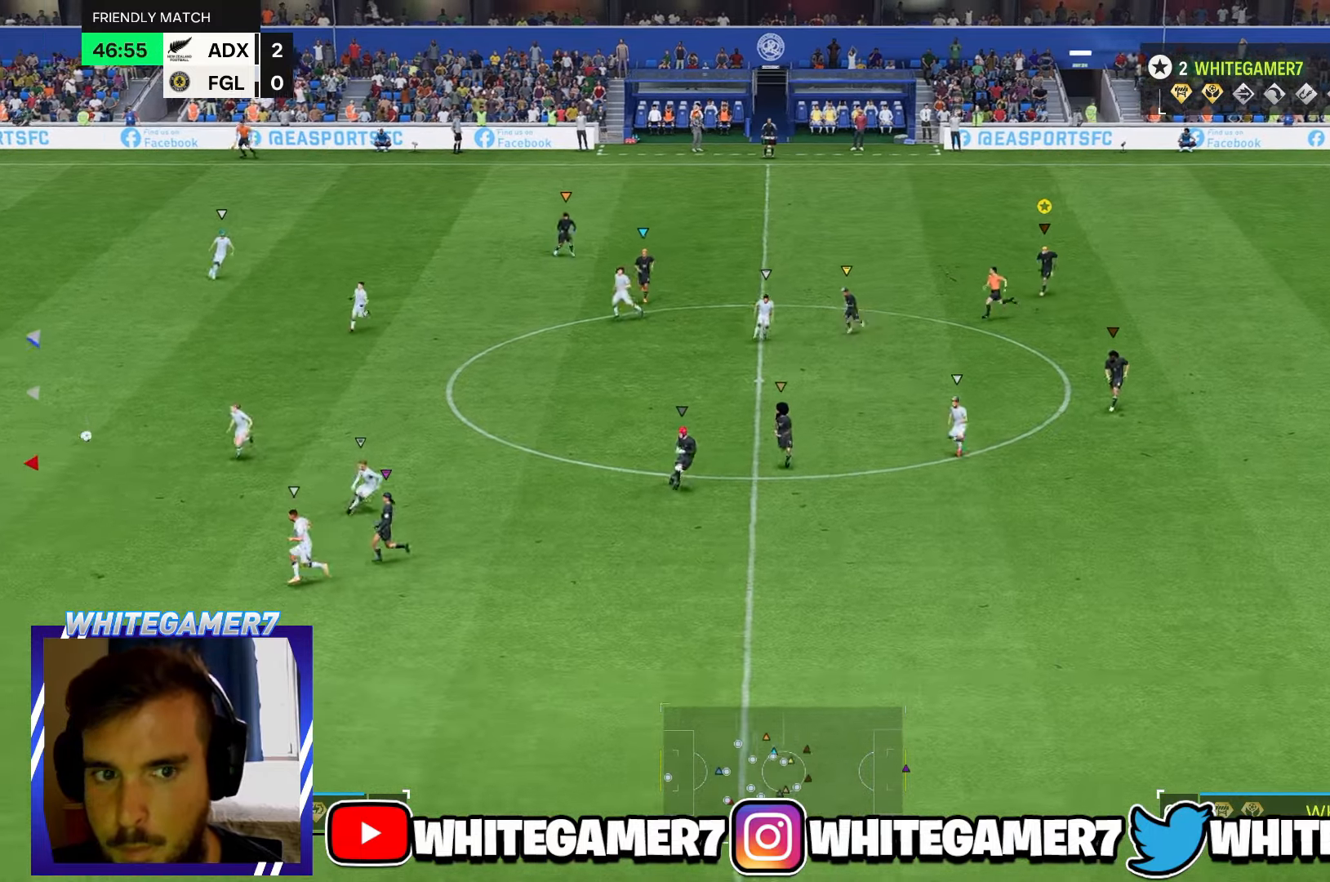
{"buttons": [], "left_stick": "down", "events": [[484, "left_stick", "down"]]}